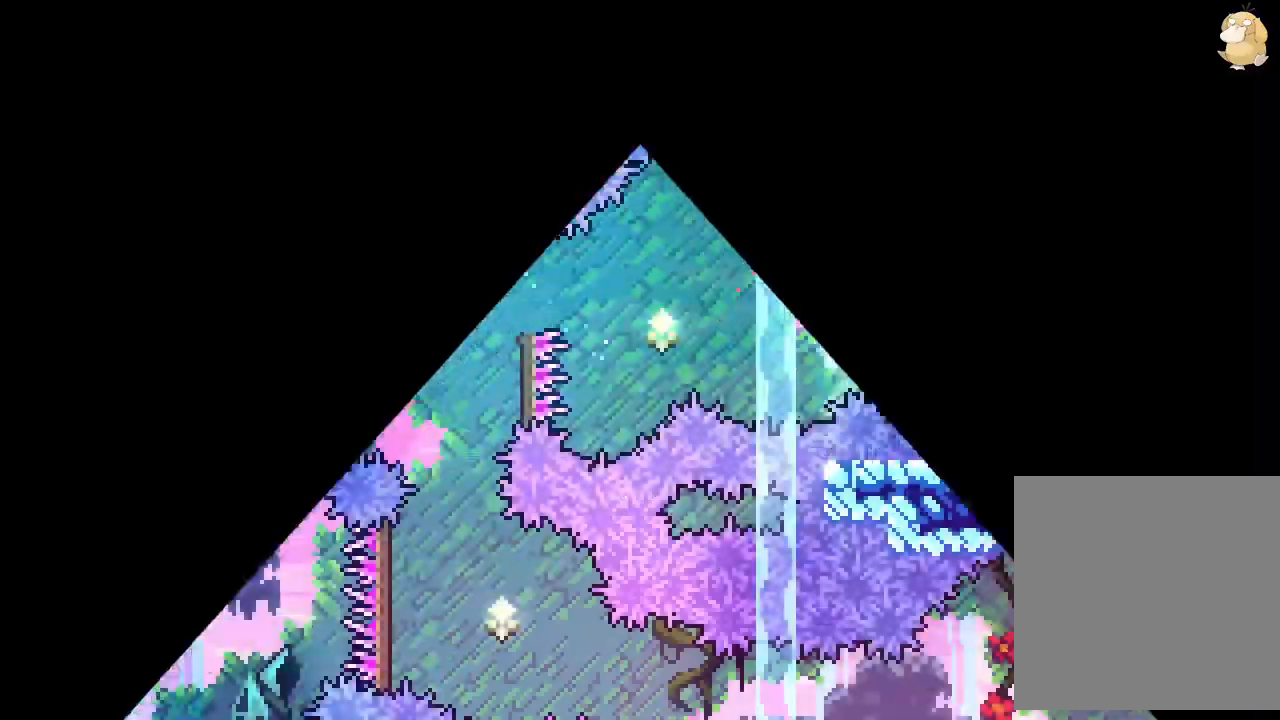
Gameplay with a controller (Nintendo layout); each line is a JSON object with the inputs held at the frame after it (dt_ms = milliseconds from this image to that frame). "events" lists button and stick changes between this image and that frame as [ms after this image, input, new state], when the widget could be followed in between. Not read: HOME L3 R3 SELECT START.
{"dt_ms": 500, "buttons": ["DPAD_DOWN"], "left_stick": "center", "right_stick": "center", "events": [[450, "DPAD_DOWN", "down"]]}
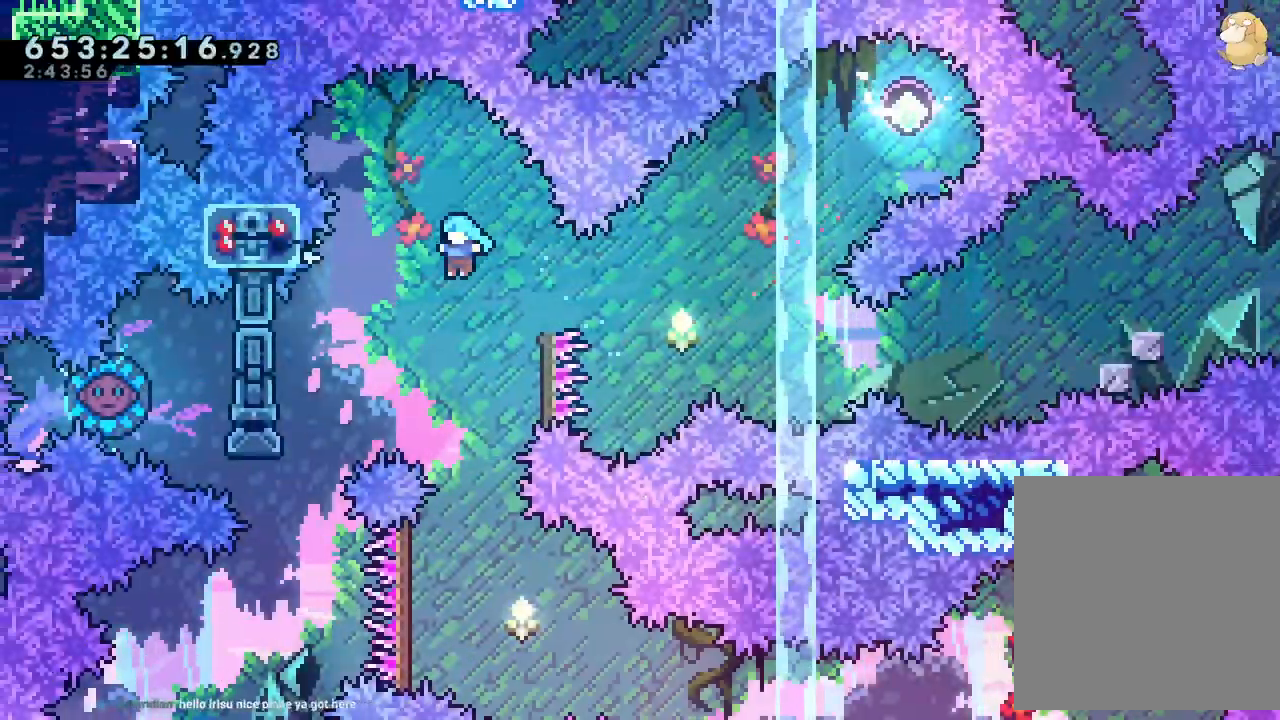
{"dt_ms": 500, "buttons": ["DPAD_RIGHT"], "left_stick": "center", "right_stick": "center", "events": [[133, "DPAD_DOWN", "up"], [200, "DPAD_RIGHT", "down"], [217, "DPAD_DOWN", "down"], [400, "DPAD_DOWN", "up"]]}
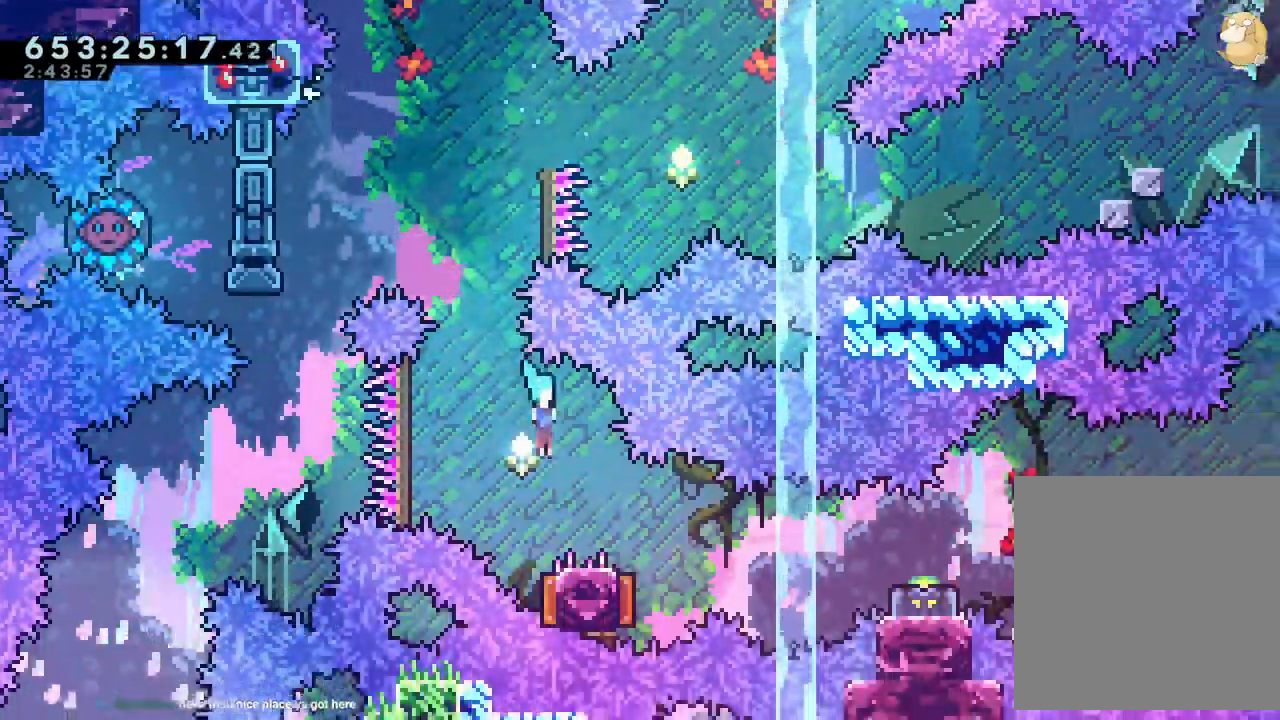
{"dt_ms": 1000, "buttons": ["B", "R1", "DPAD_UP", "DPAD_RIGHT"], "left_stick": "center", "right_stick": "center"}
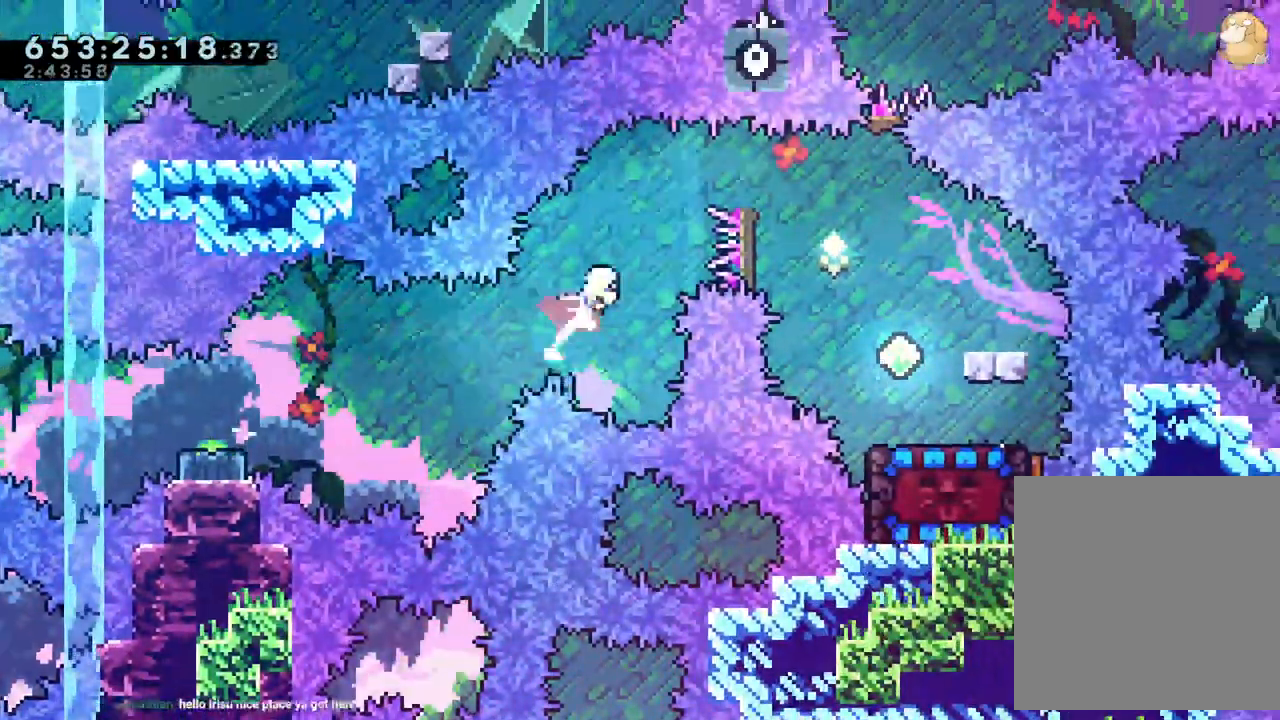
{"dt_ms": 1000, "buttons": [], "left_stick": "center", "right_stick": "center"}
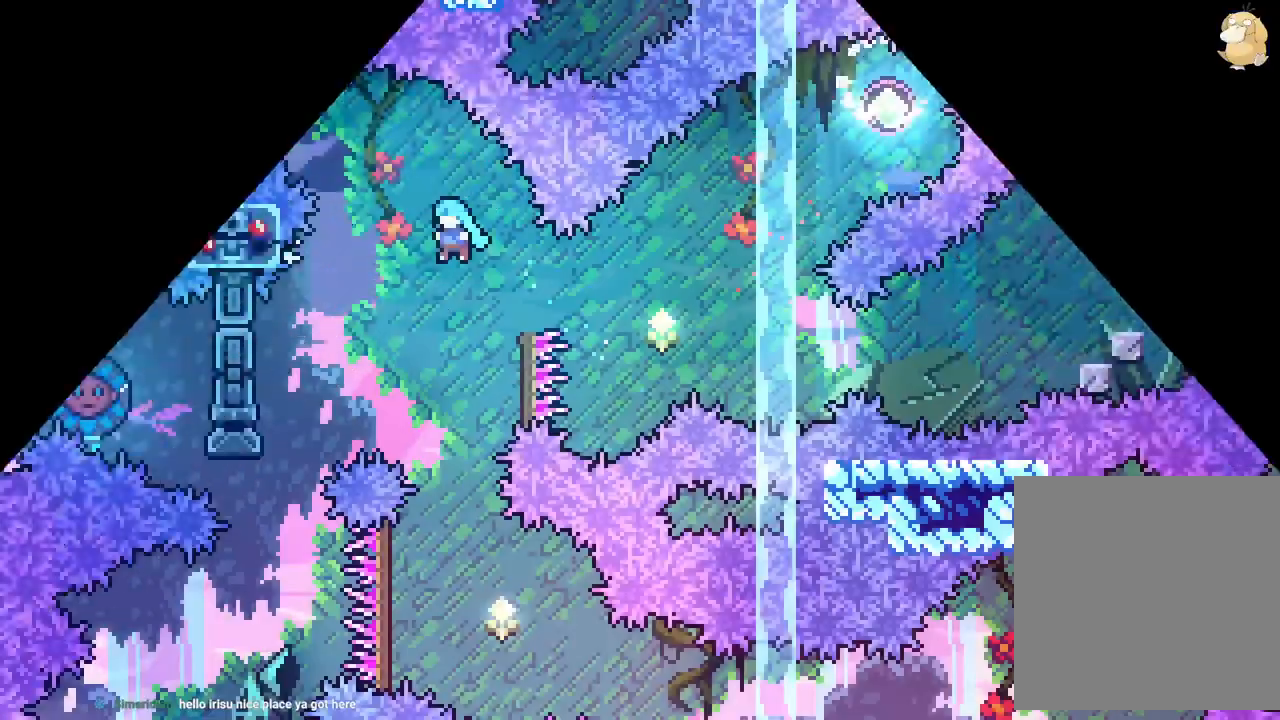
{"dt_ms": 500, "buttons": [], "left_stick": "center", "right_stick": "center", "events": [[200, "DPAD_RIGHT", "down"], [333, "DPAD_RIGHT", "up"]]}
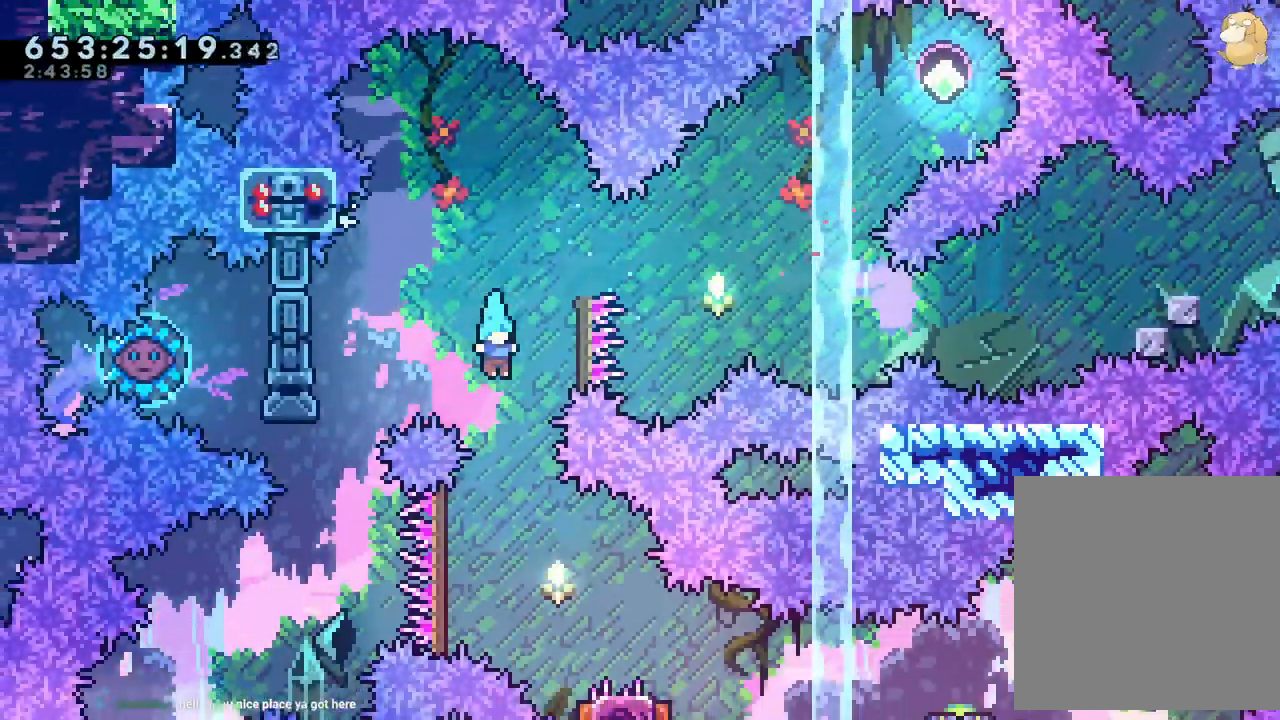
{"dt_ms": 500, "buttons": ["Y", "DPAD_DOWN", "DPAD_RIGHT"], "left_stick": "center", "right_stick": "center", "events": [[17, "DPAD_RIGHT", "down"], [50, "DPAD_DOWN", "down"], [117, "DPAD_DOWN", "up"], [150, "left_stick", "down-left"], [167, "DPAD_RIGHT", "up"], [200, "left_stick", "center"], [250, "DPAD_RIGHT", "down"], [333, "DPAD_DOWN", "down"], [367, "DPAD_UP", "down"], [367, "L1", "down"], [383, "DPAD_UP", "up"], [417, "L1", "up"], [483, "Y", "down"]]}
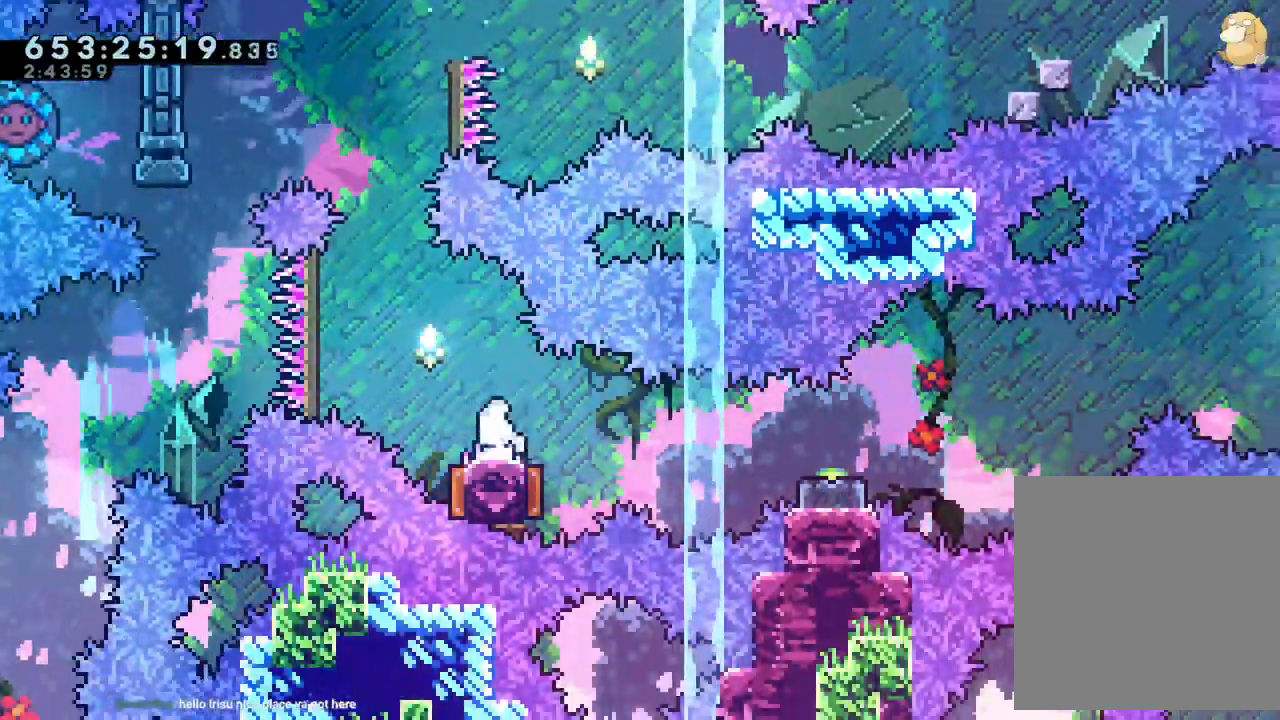
{"dt_ms": 500, "buttons": ["DPAD_RIGHT"], "left_stick": "center", "right_stick": "center", "events": [[17, "B", "down"], [33, "DPAD_DOWN", "up"], [33, "Y", "up"], [117, "B", "up"], [217, "A", "down"], [250, "Y", "down"], [267, "Y", "up"], [300, "A", "up"], [300, "B", "down"], [333, "DPAD_LEFT", "down"], [333, "X", "down"], [350, "DPAD_LEFT", "up"], [350, "DPAD_UP", "down"], [350, "X", "up"], [433, "B", "up"], [483, "DPAD_UP", "up"]]}
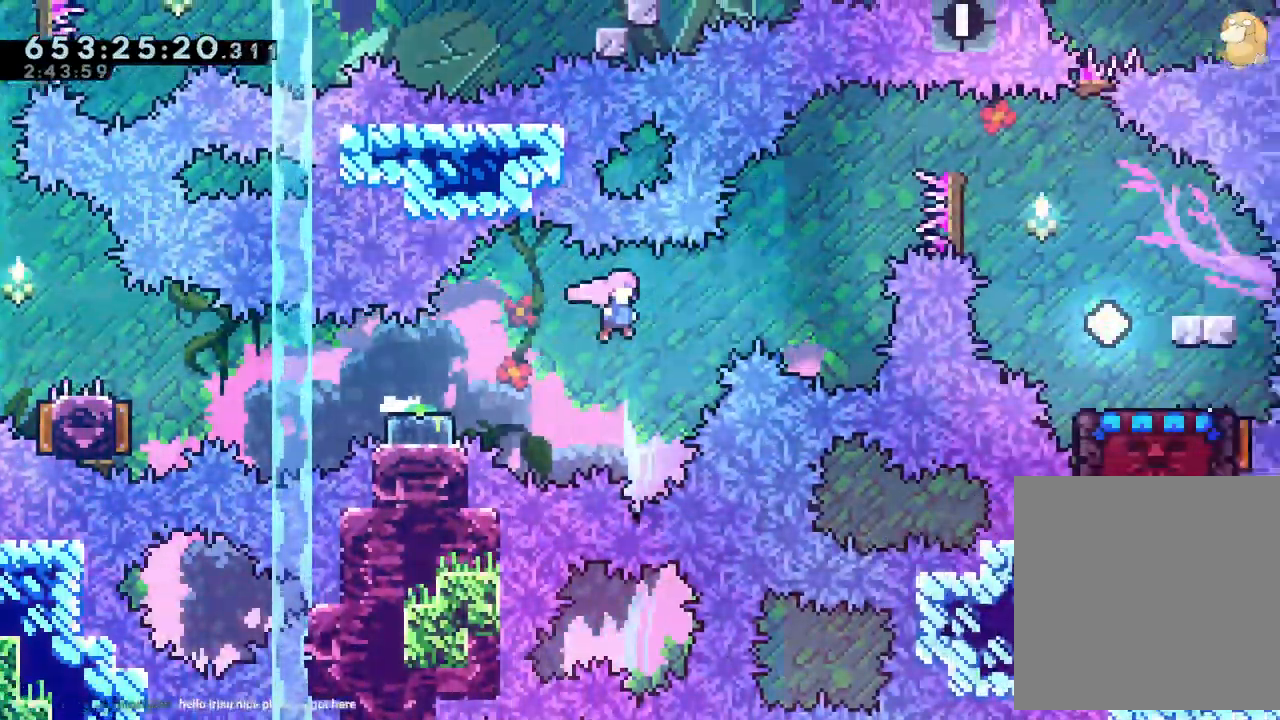
{"dt_ms": 500, "buttons": ["DPAD_RIGHT"], "left_stick": "center", "right_stick": "center", "events": [[17, "DPAD_UP", "down"], [50, "R1", "down"], [67, "L2", "down"], [133, "R1", "up"], [167, "L2", "up"], [267, "A", "down"], [317, "L1", "down"], [333, "B", "down"], [333, "R1", "down"], [400, "A", "up"], [400, "B", "up"], [400, "L1", "up"], [400, "R1", "up"], [433, "DPAD_UP", "up"]]}
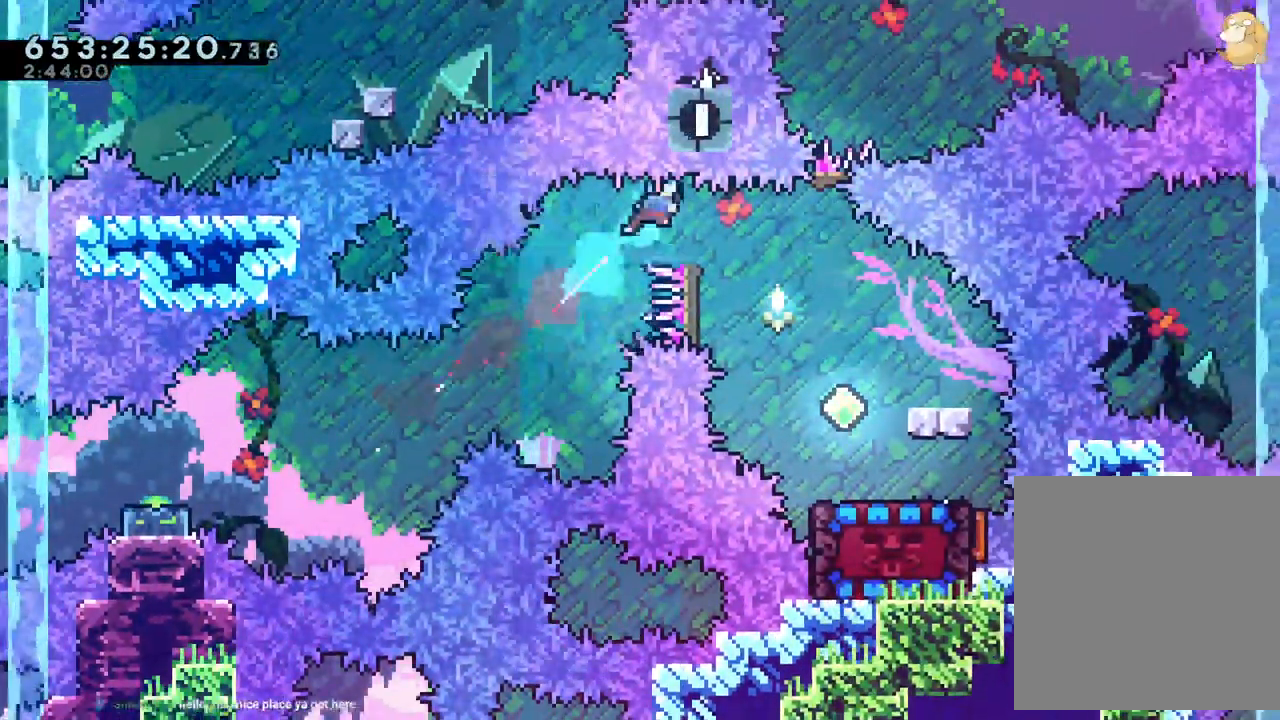
{"dt_ms": 500, "buttons": [], "left_stick": "center", "right_stick": "center", "events": [[233, "DPAD_RIGHT", "up"], [250, "A", "down"], [383, "A", "up"]]}
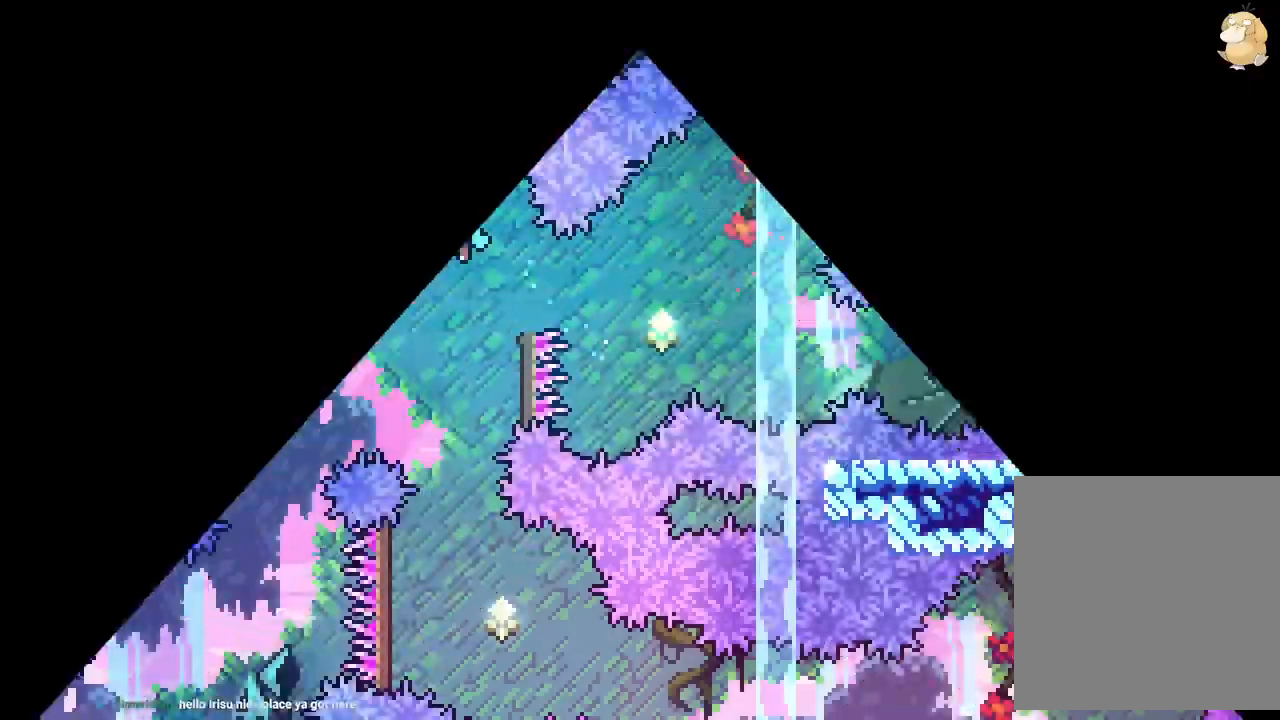
{"dt_ms": 500, "buttons": [], "left_stick": "center", "right_stick": "center", "events": [[333, "DPAD_DOWN", "down"], [350, "DPAD_RIGHT", "down"], [467, "DPAD_DOWN", "up"], [500, "DPAD_RIGHT", "up"]]}